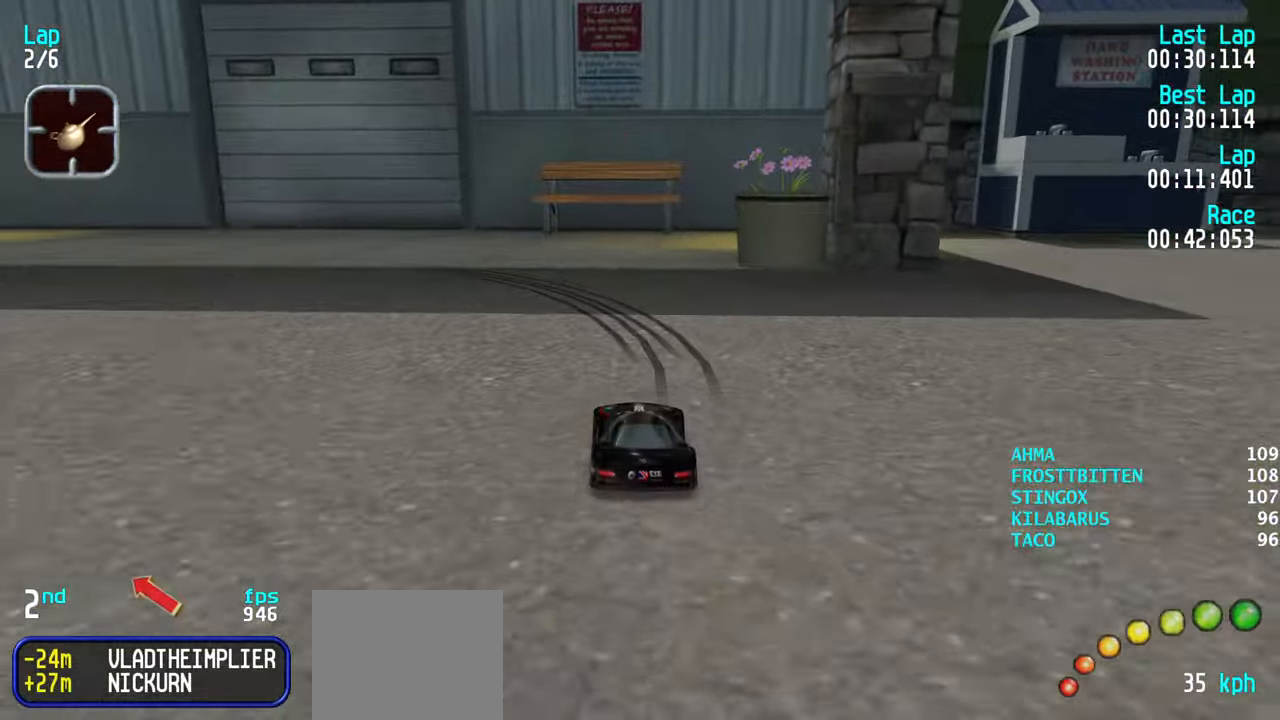
Gameplay with keyboard; each line is a JSON object with the keys held at the frame after it. "events" lists presses ("down") and releases ("up") of "down", "left", "right" and "up" between this image and that frame as [ms after this image, input, new state], when the widget could be followed in between. No other keys are recorded. Mouse input is not recorded.
{"keys": ["left", "up"], "events": [[34, "left", "down"], [417, "left", "up"], [450, "left", "down"]]}
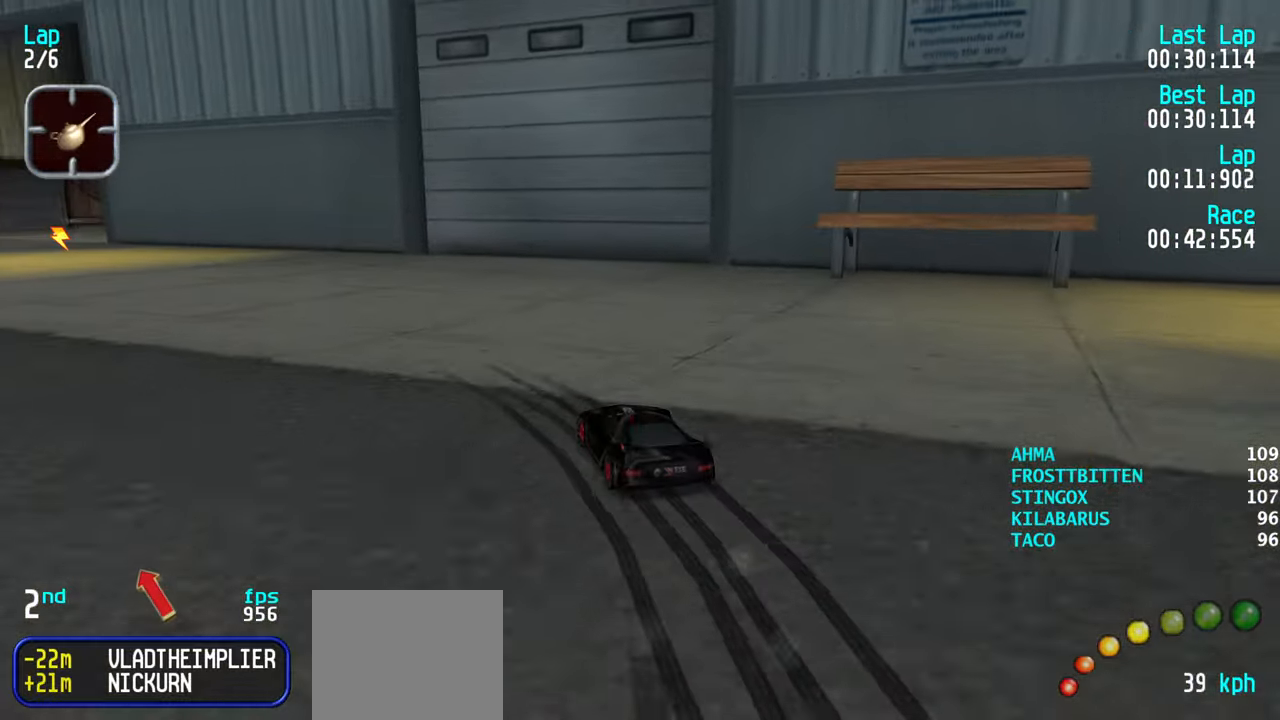
{"keys": ["left", "up"], "events": [[150, "left", "up"], [234, "left", "down"], [367, "left", "up"], [417, "left", "down"]]}
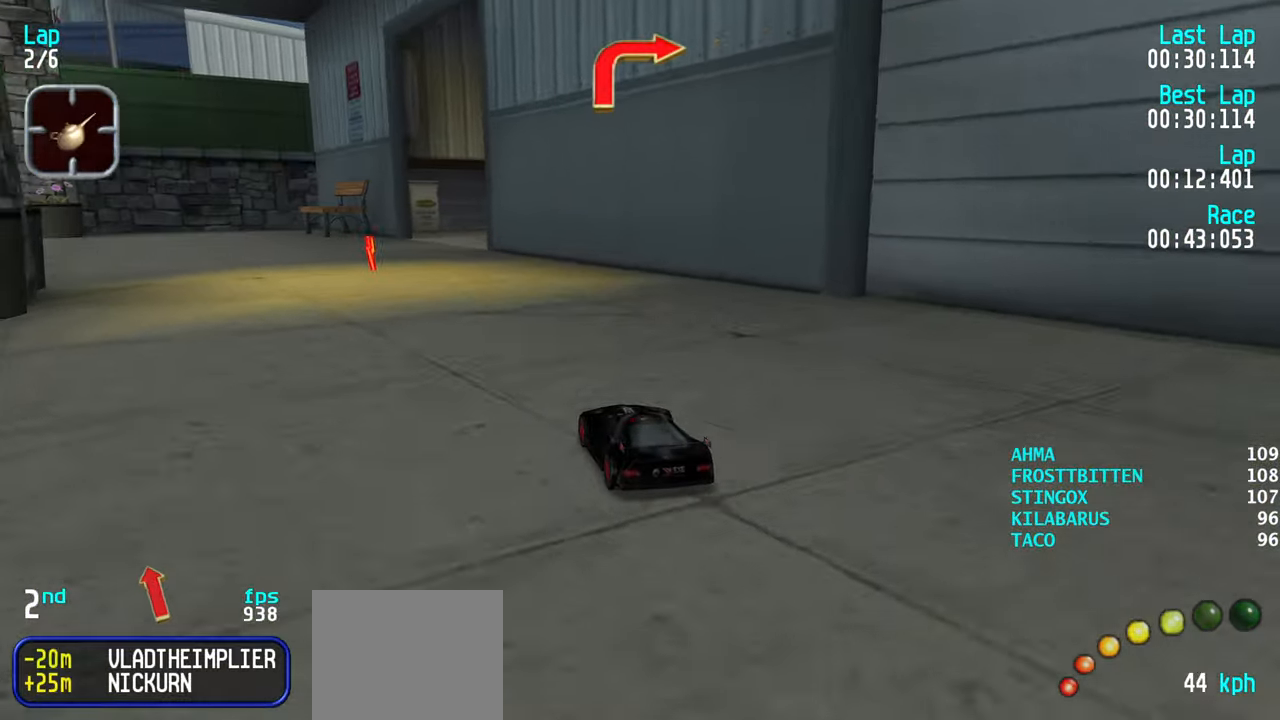
{"keys": ["right", "up"], "events": [[67, "left", "up"], [433, "right", "down"]]}
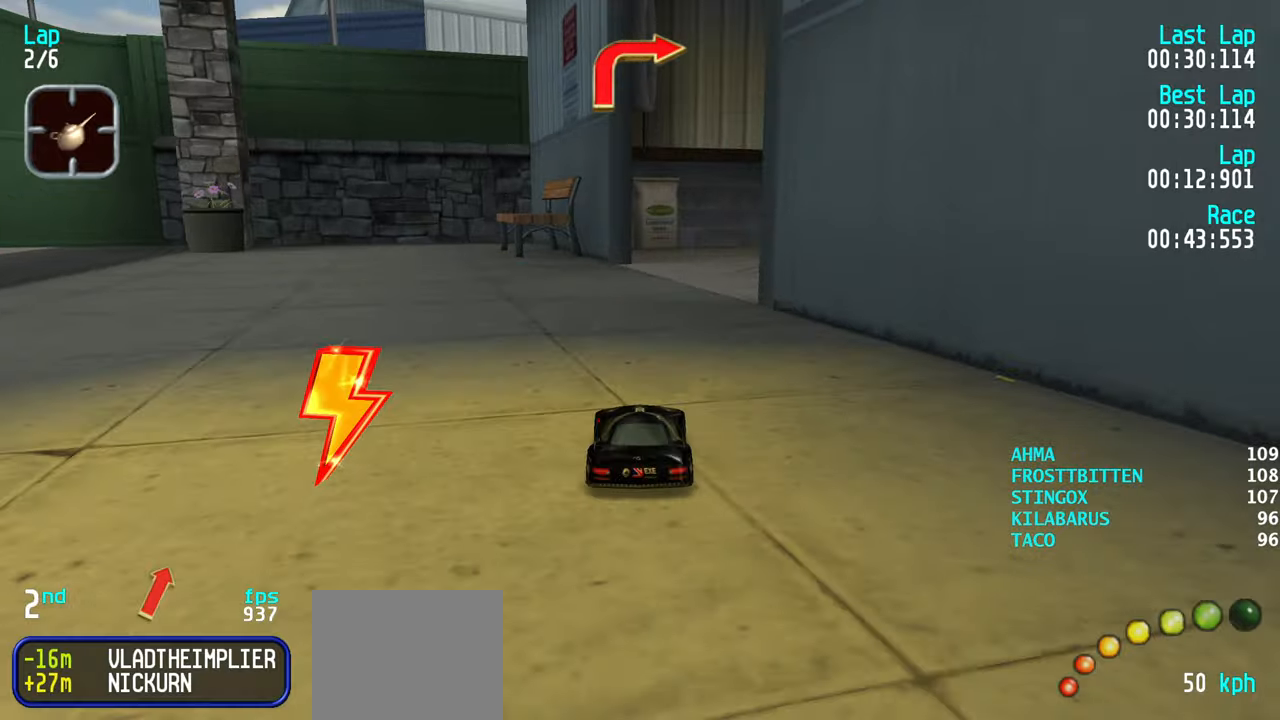
{"keys": ["right", "up"], "events": [[33, "right", "up"], [83, "right", "down"], [216, "right", "up"], [266, "right", "down"], [416, "right", "up"], [466, "right", "down"]]}
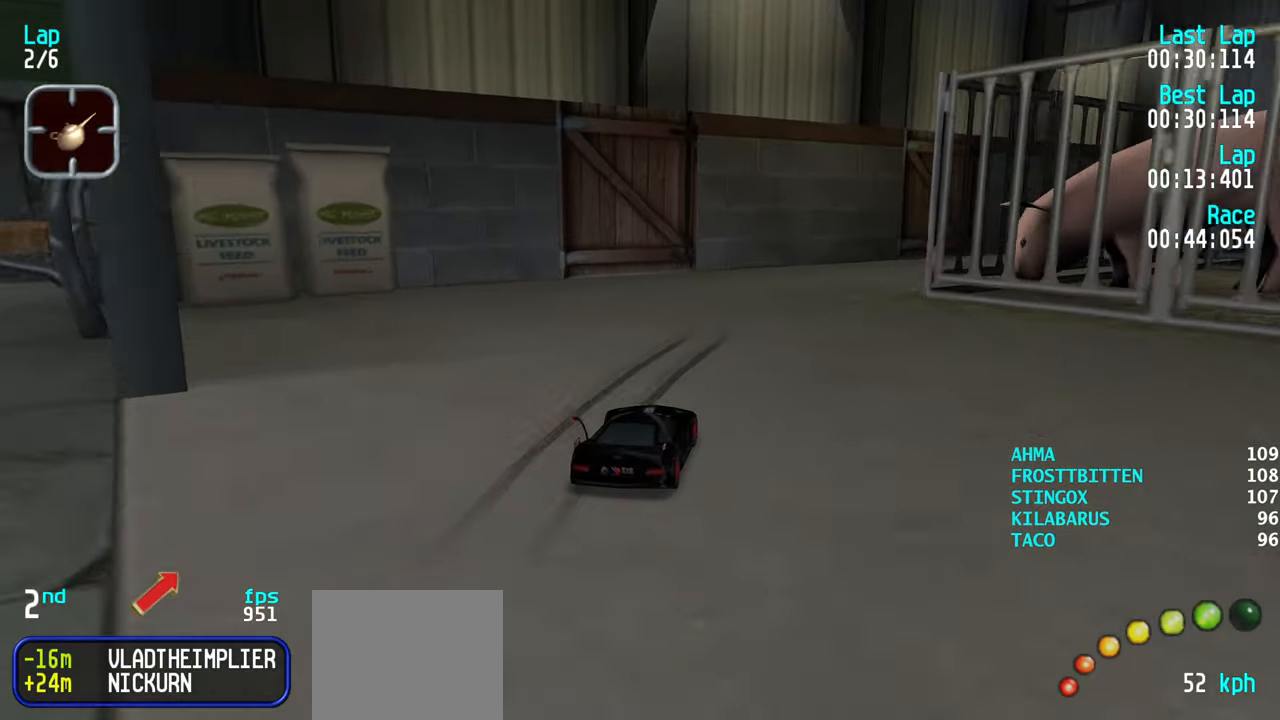
{"keys": ["right", "up"], "events": [[333, "up", "up"], [483, "up", "down"]]}
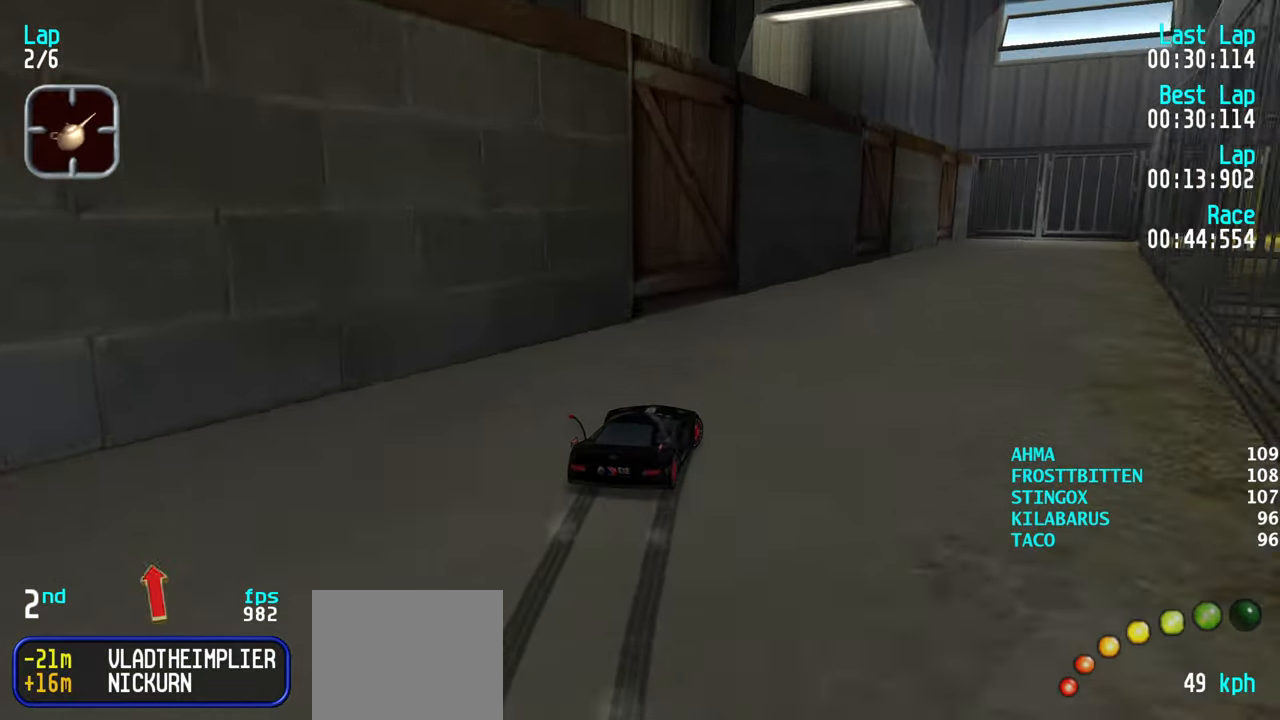
{"keys": [], "events": [[166, "up", "up"], [200, "up", "down"], [250, "right", "up"], [350, "right", "down"], [433, "right", "up"], [483, "up", "up"]]}
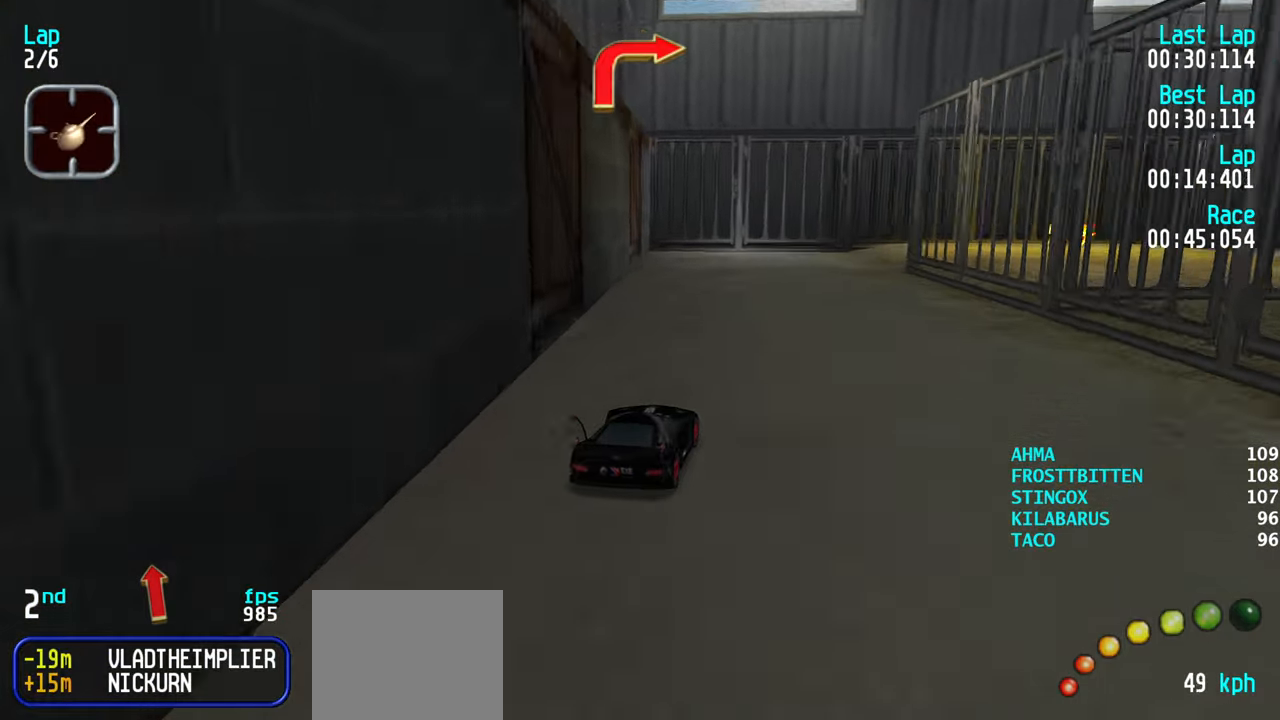
{"keys": ["right", "up"], "events": [[83, "down", "down"], [216, "down", "up"], [266, "right", "down"], [350, "up", "down"]]}
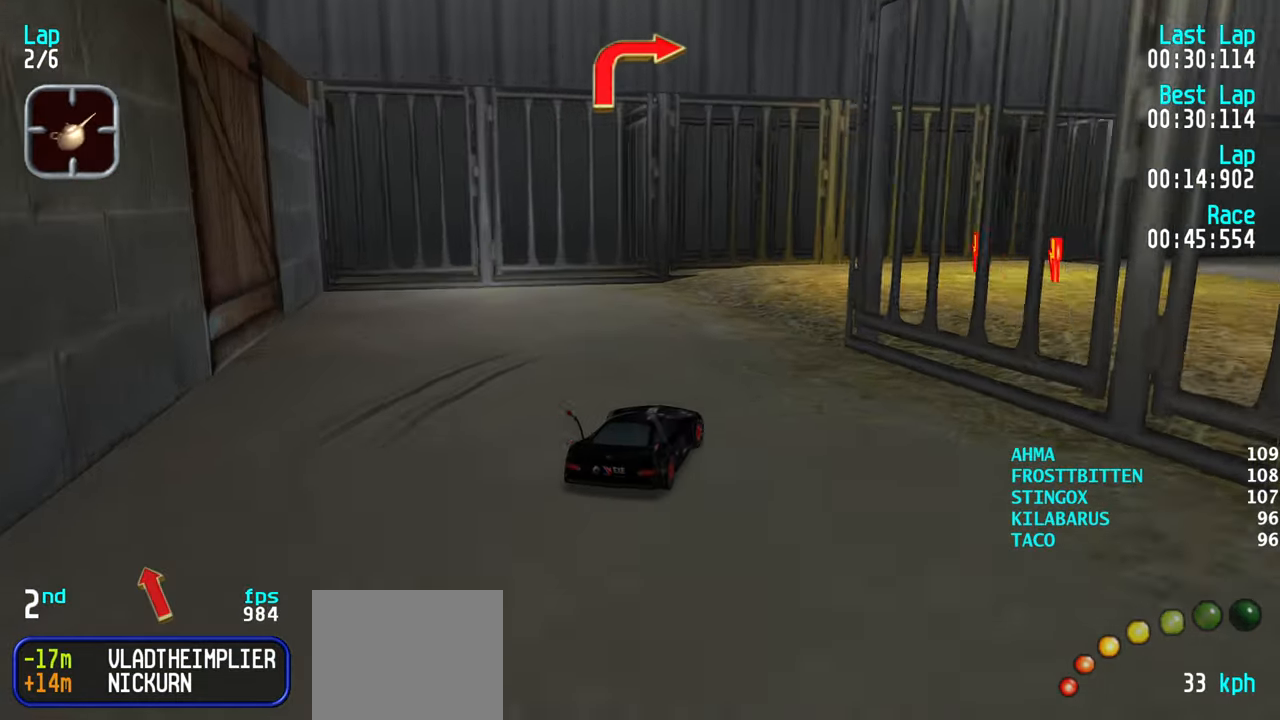
{"keys": [], "events": [[50, "up", "up"], [183, "up", "down"], [283, "up", "up"], [333, "right", "up"], [383, "up", "down"], [416, "right", "down"], [466, "right", "up"], [466, "up", "up"]]}
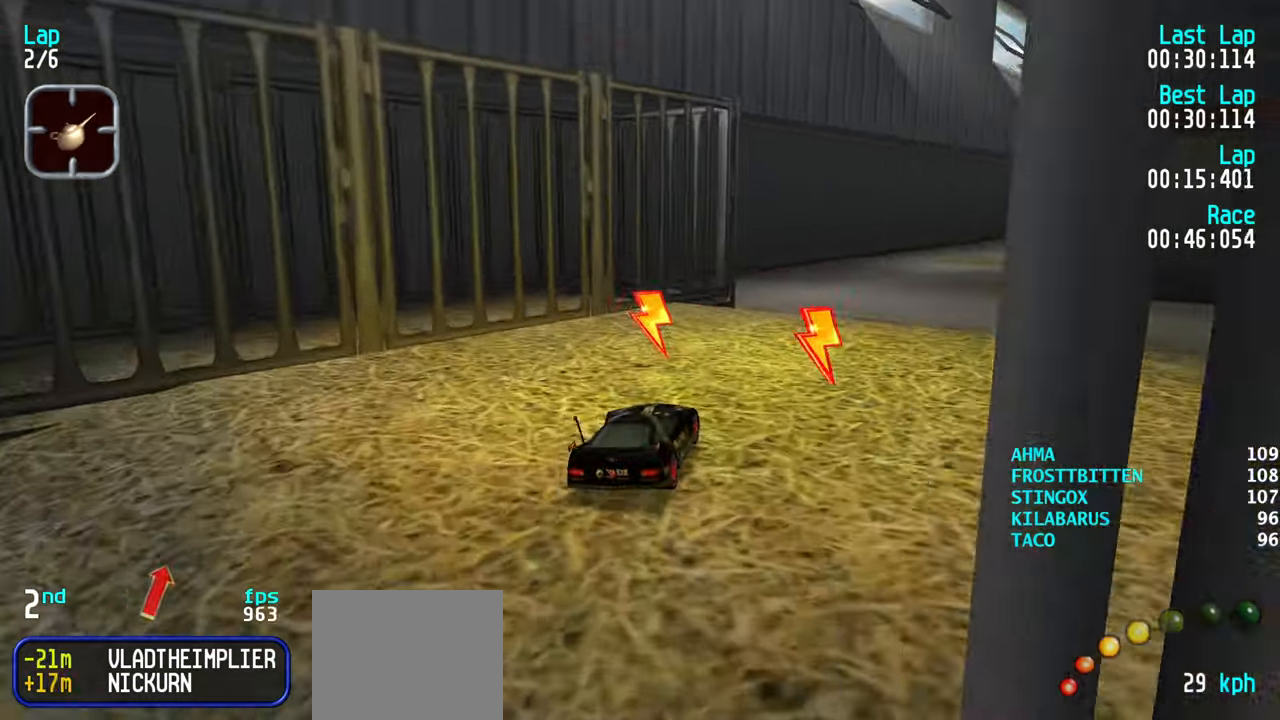
{"keys": ["up"], "events": [[100, "right", "down"], [100, "up", "down"], [200, "right", "up"]]}
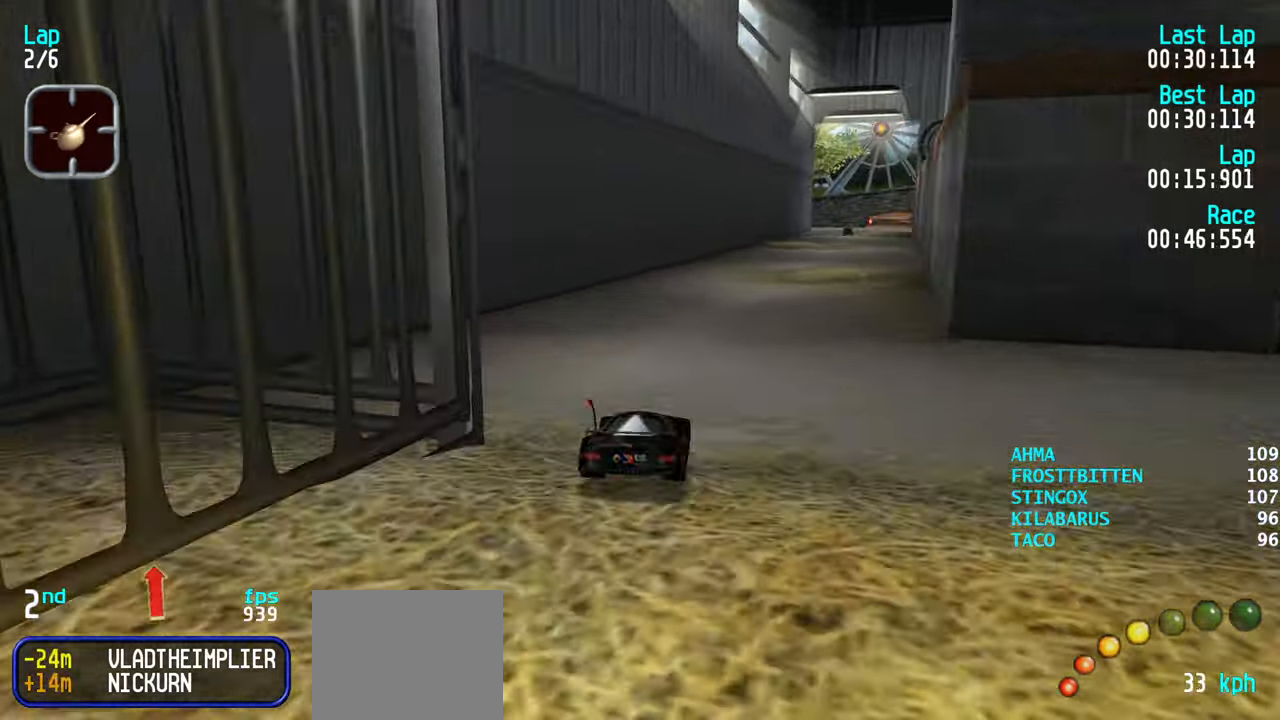
{"keys": ["up"], "events": [[166, "right", "down"], [266, "right", "up"], [400, "right", "down"], [500, "right", "up"]]}
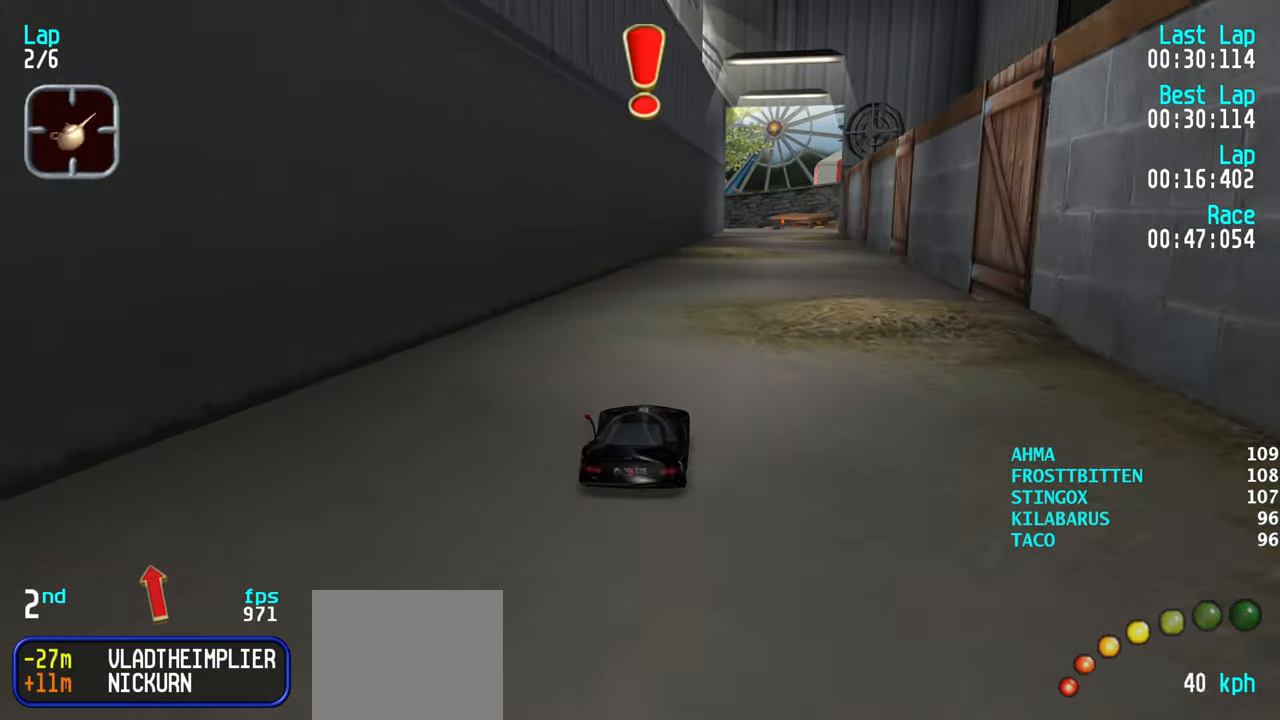
{"keys": ["up"], "events": [[100, "right", "down"], [150, "right", "up"], [233, "right", "down"], [283, "right", "up"]]}
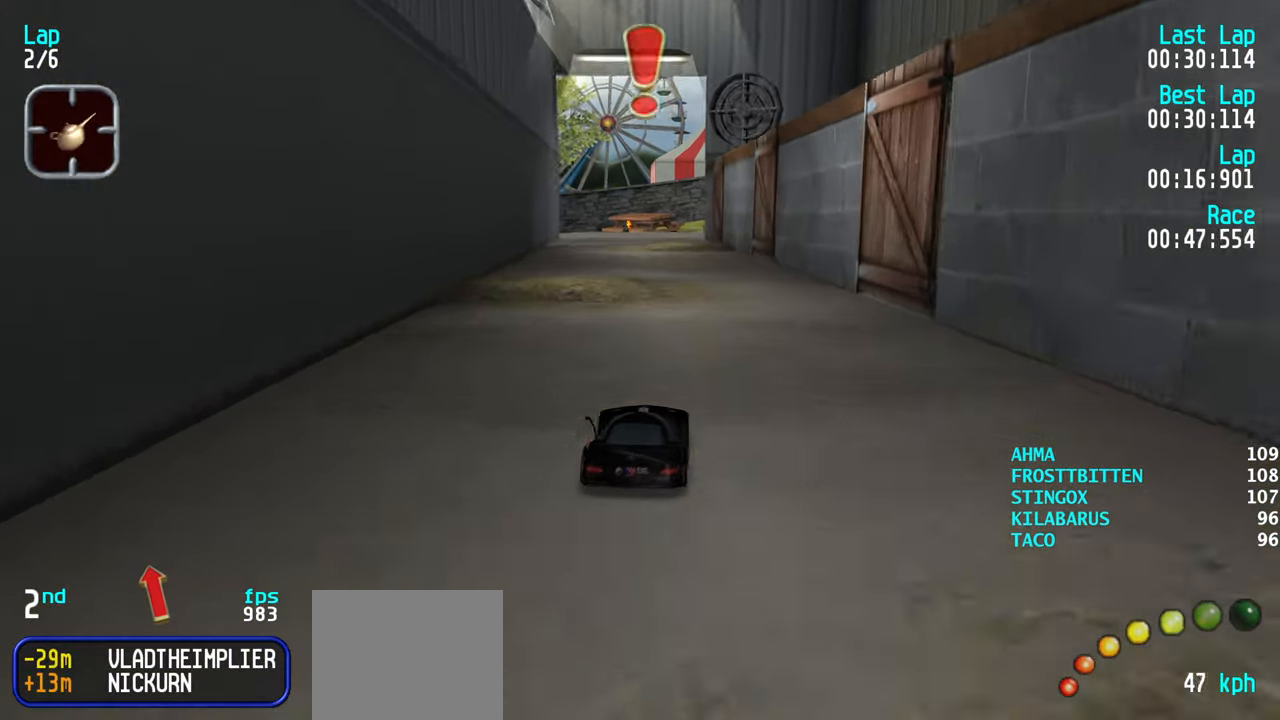
{"keys": ["up"], "events": [[300, "left", "down"], [350, "left", "up"], [450, "left", "down"], [483, "left", "up"]]}
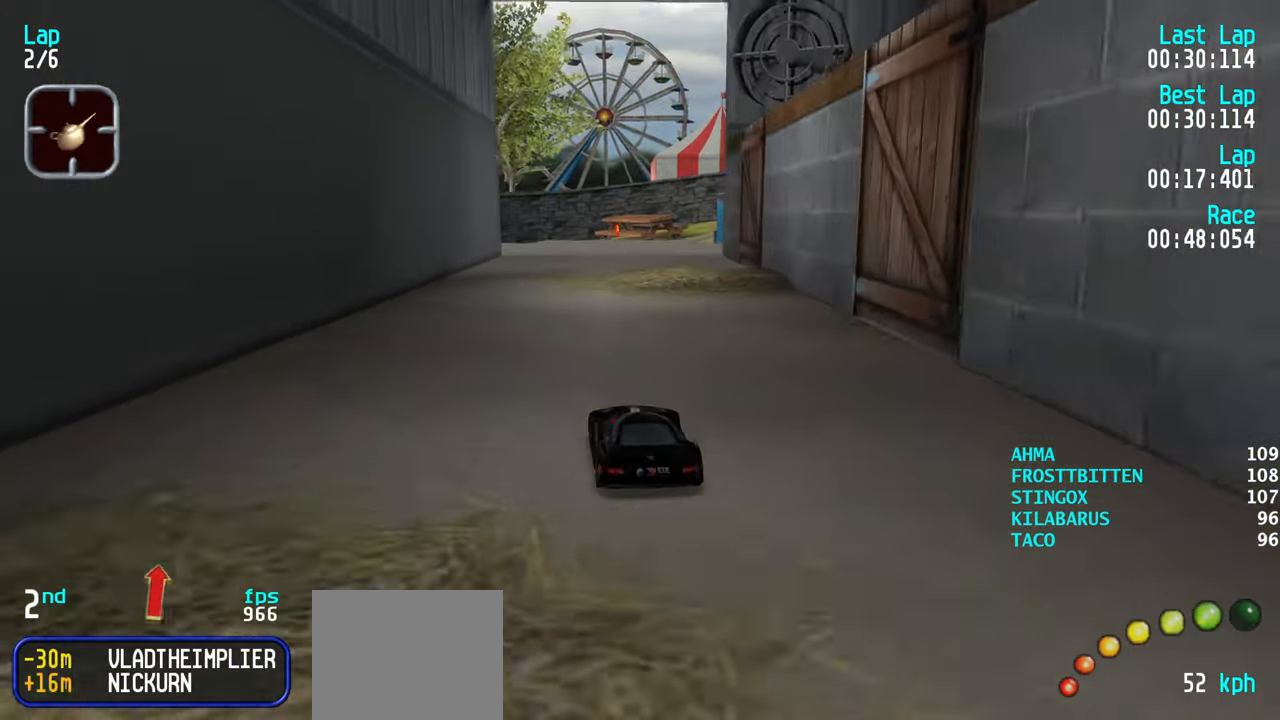
{"keys": ["up"], "events": [[66, "left", "down"], [116, "left", "up"], [317, "right", "down"], [367, "right", "up"]]}
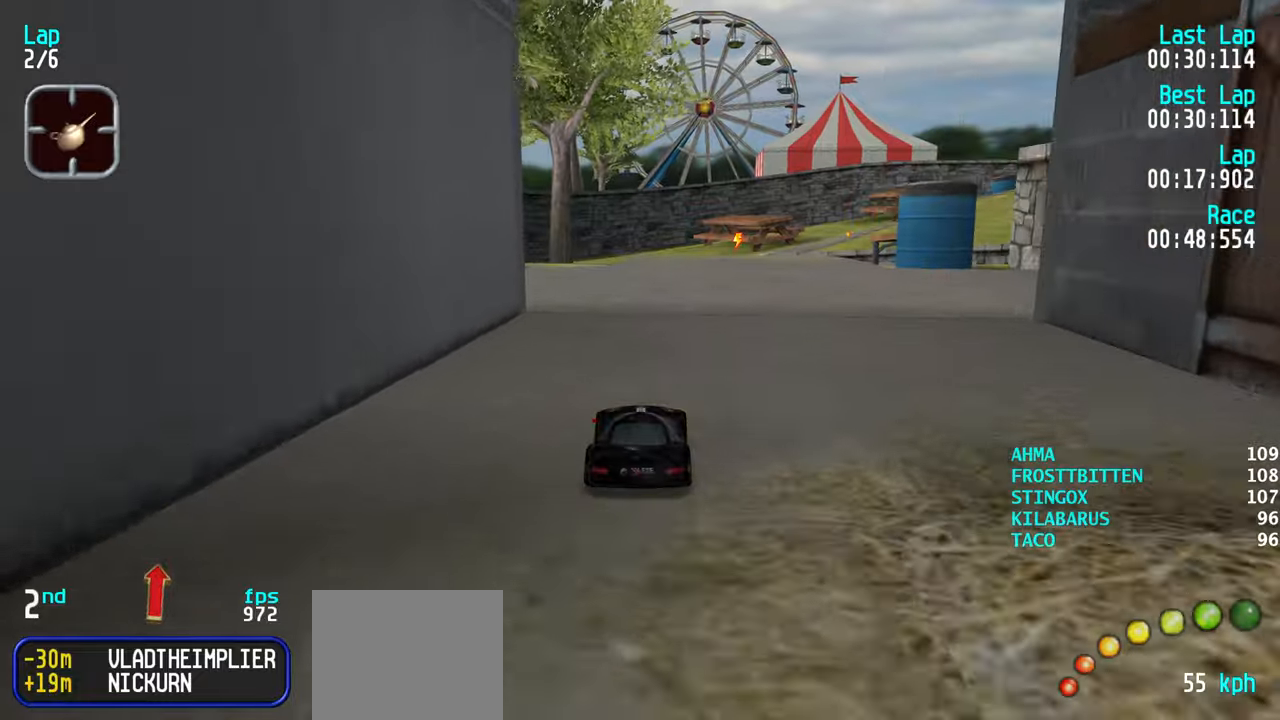
{"keys": ["up"], "events": [[150, "right", "down"], [183, "right", "up"], [417, "left", "down"], [467, "left", "up"]]}
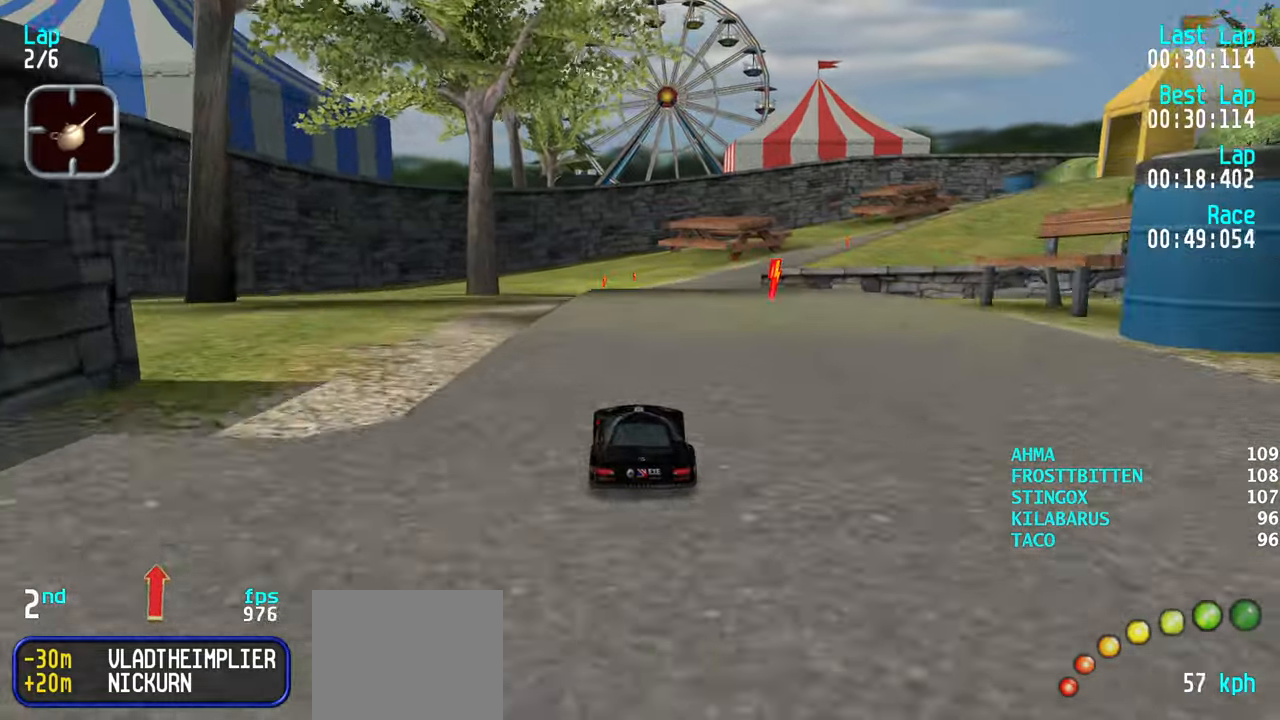
{"keys": ["up"], "events": [[200, "right", "down"], [250, "right", "up"]]}
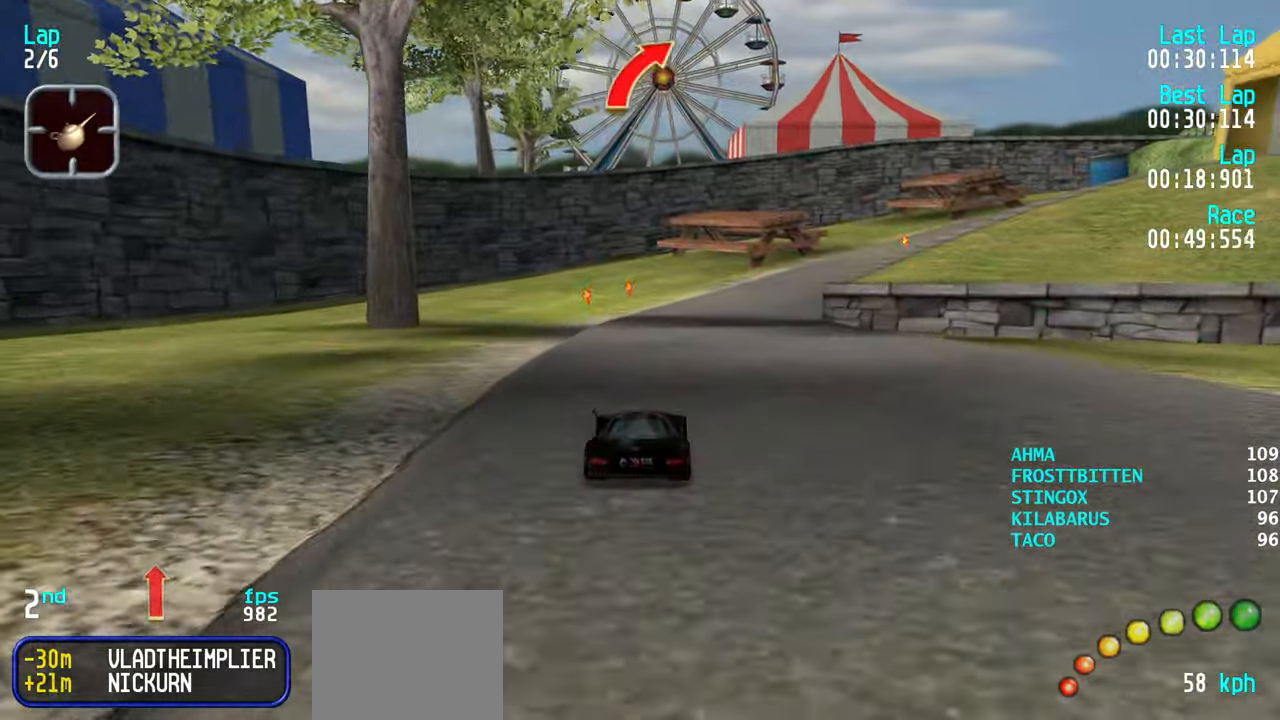
{"keys": ["right", "up"], "events": [[450, "right", "down"]]}
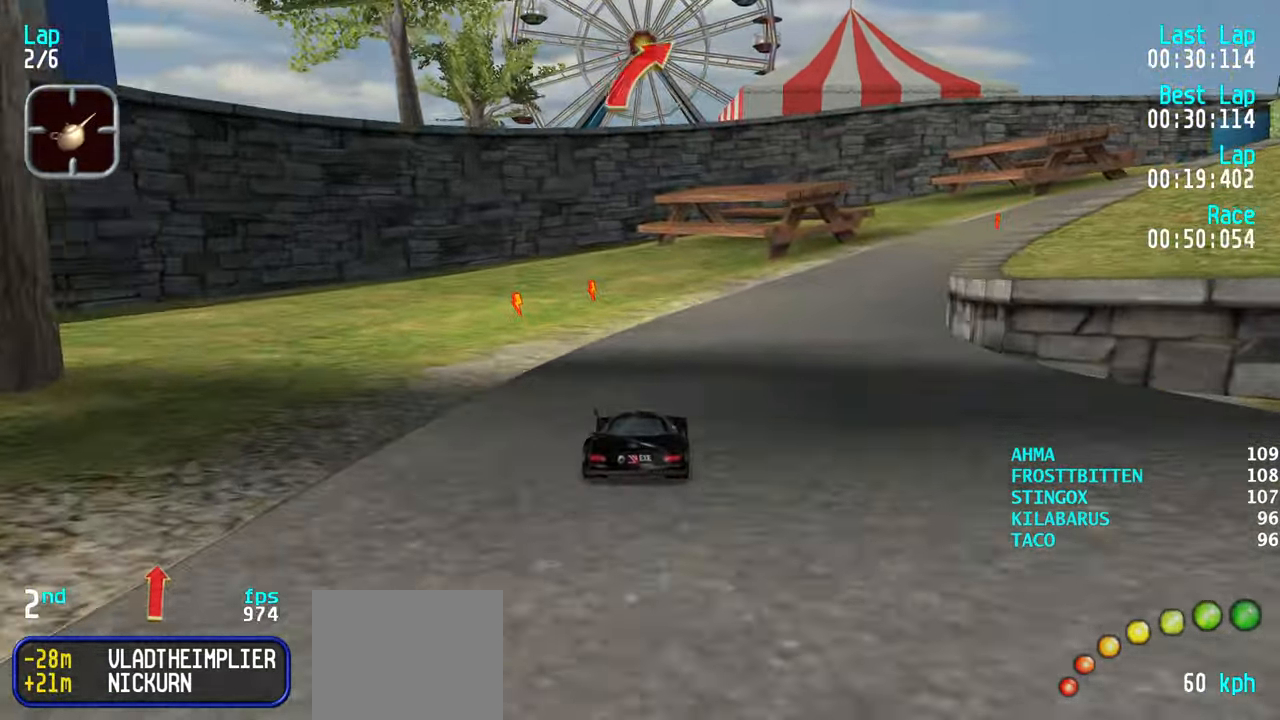
{"keys": ["right", "up"], "events": [[50, "right", "up"], [133, "right", "down"], [183, "right", "up"], [283, "right", "down"], [367, "right", "up"], [467, "right", "down"]]}
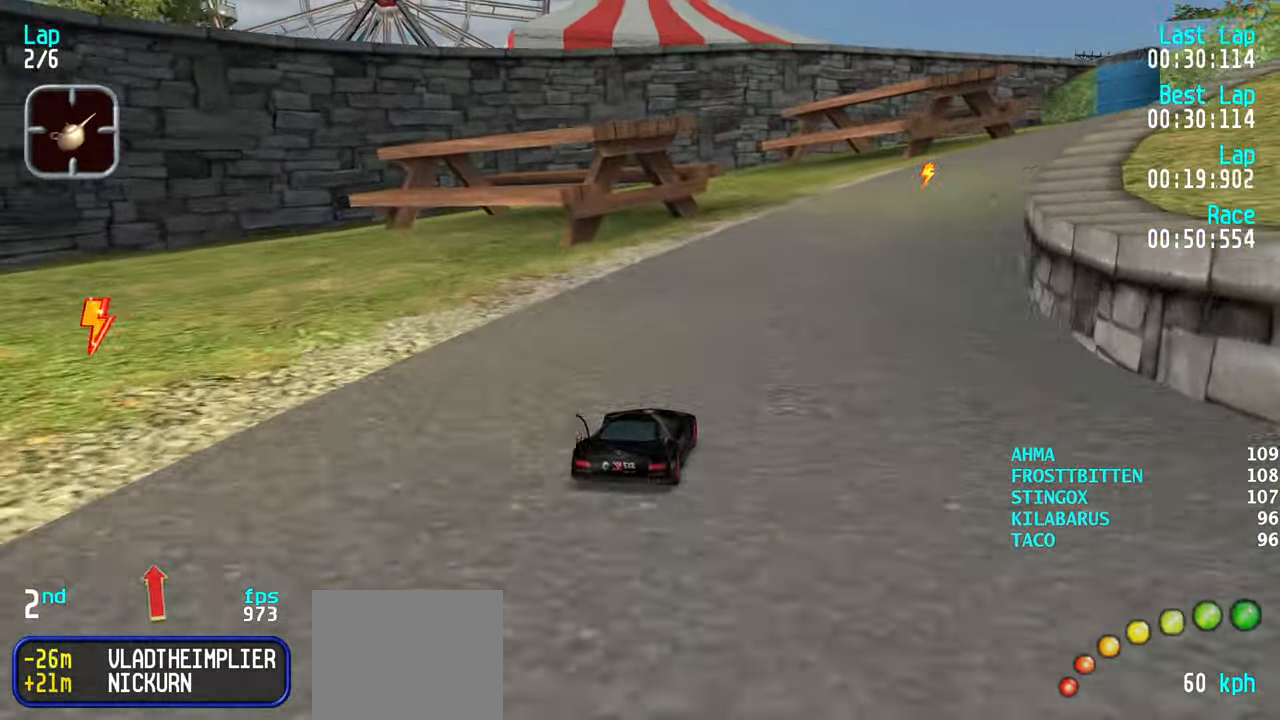
{"keys": ["up"], "events": [[67, "right", "up"], [100, "right", "down"], [200, "right", "up"], [300, "right", "down"], [400, "right", "up"]]}
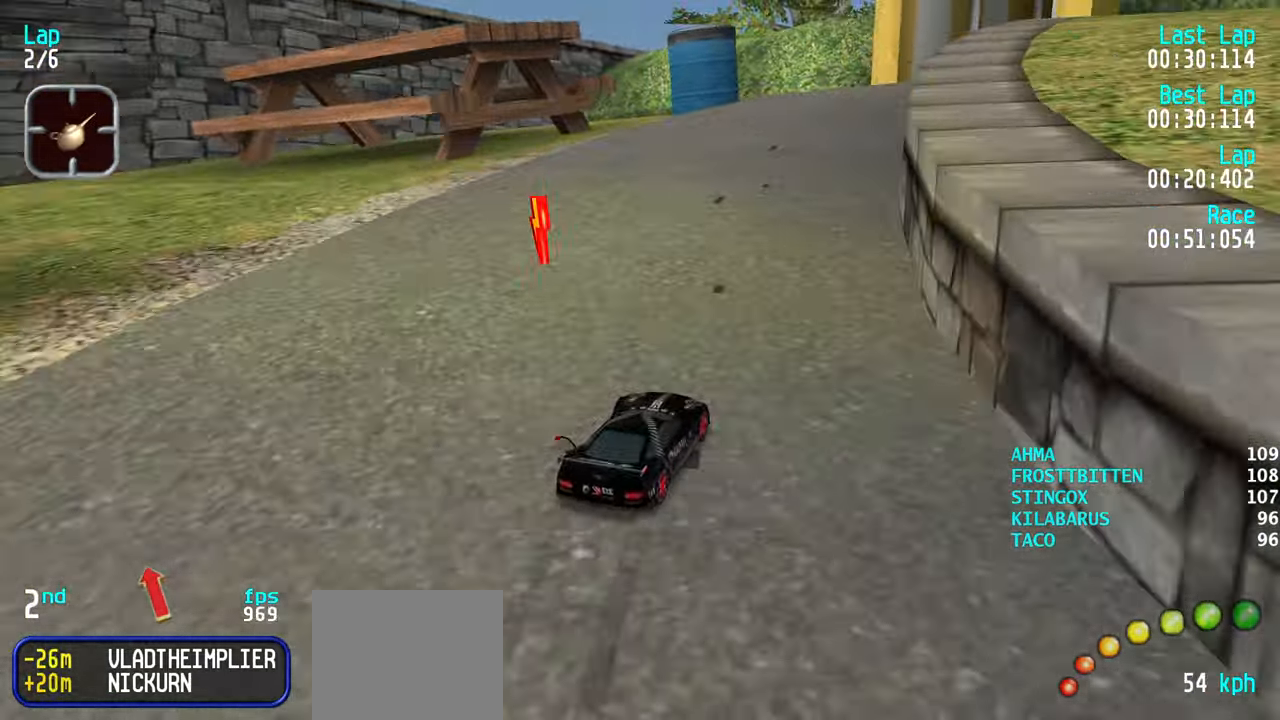
{"keys": [], "events": [[133, "right", "down"], [183, "right", "up"], [283, "left", "down"], [367, "left", "up"], [450, "right", "down"], [500, "right", "up"], [500, "up", "up"]]}
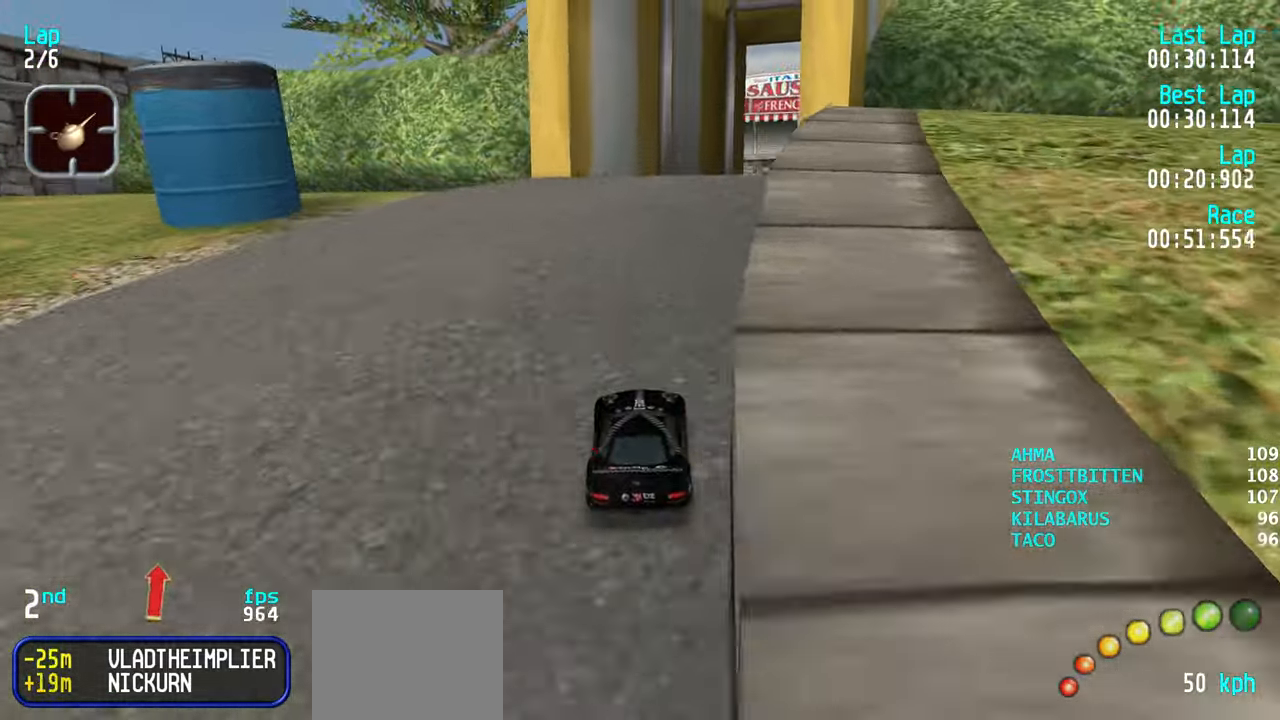
{"keys": ["right", "up"], "events": [[100, "up", "down"], [150, "right", "down"], [183, "right", "up"], [233, "up", "up"], [283, "right", "down"], [283, "up", "down"], [383, "right", "up"], [383, "up", "up"], [433, "up", "down"], [483, "right", "down"]]}
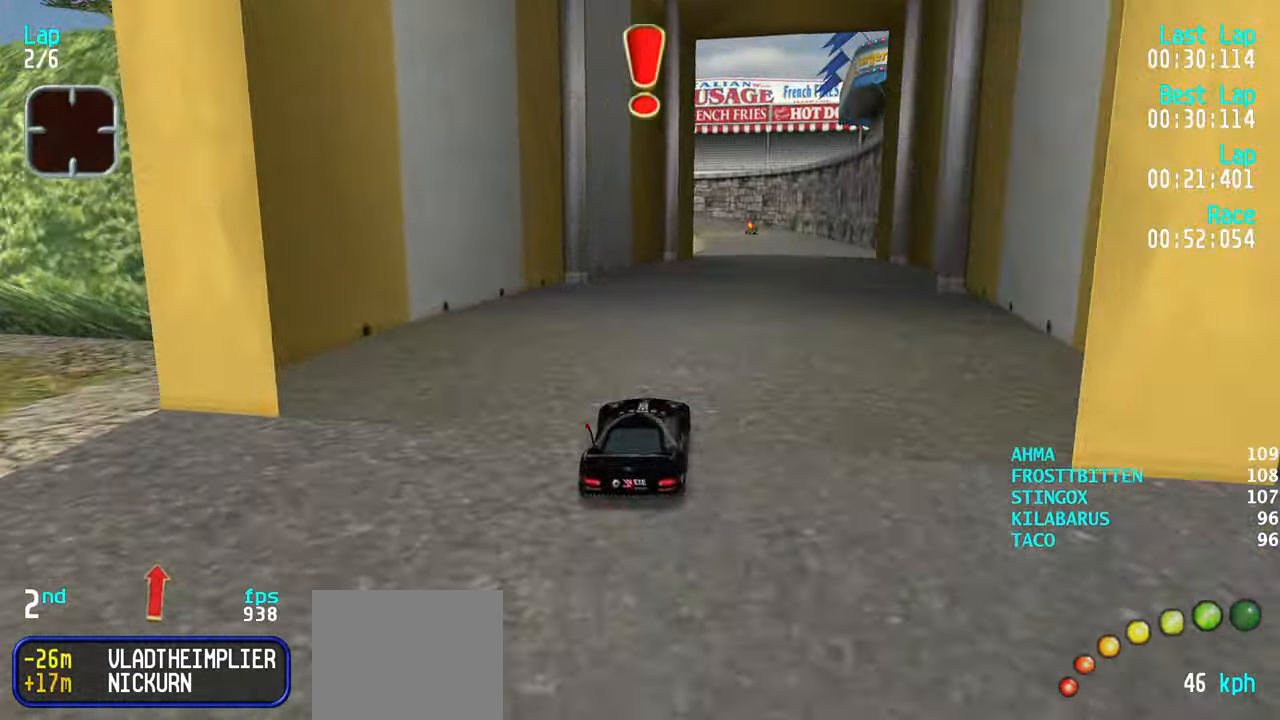
{"keys": ["up"], "events": [[17, "right", "up"], [150, "right", "down"], [200, "right", "up"], [300, "right", "down"], [350, "right", "up"], [433, "right", "down"], [483, "right", "up"]]}
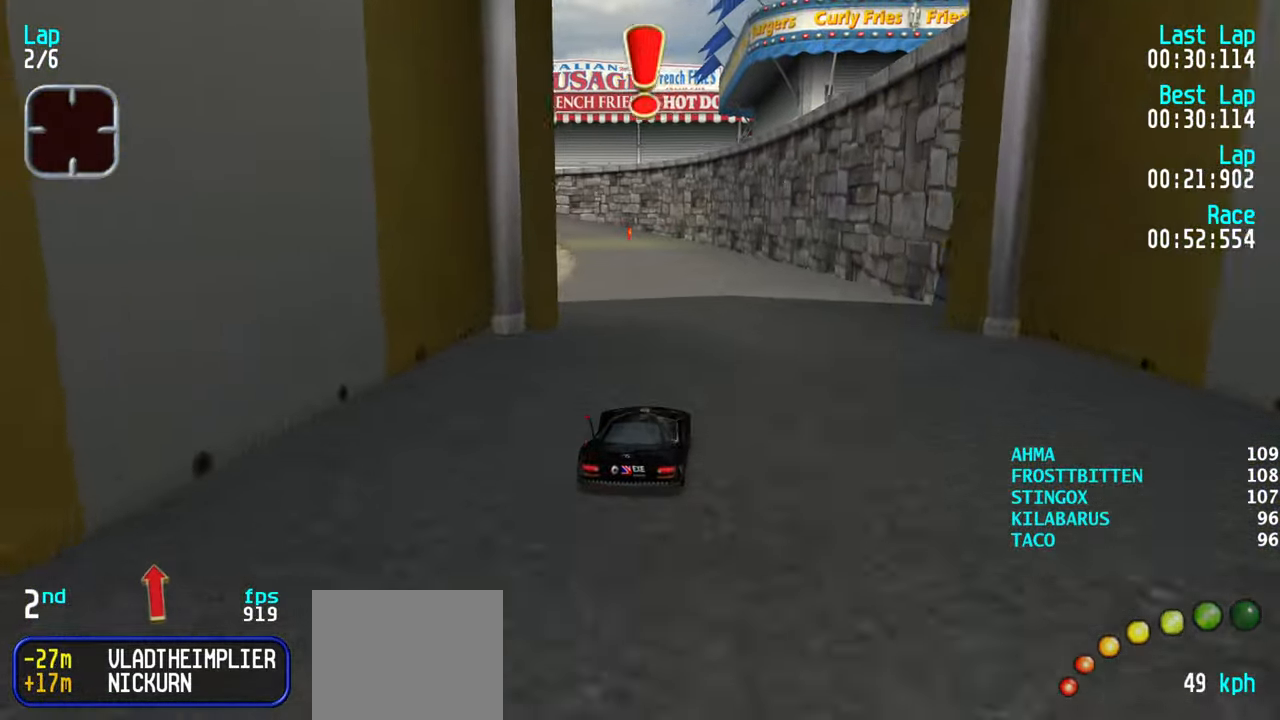
{"keys": ["up"], "events": [[400, "left", "down"], [450, "left", "up"]]}
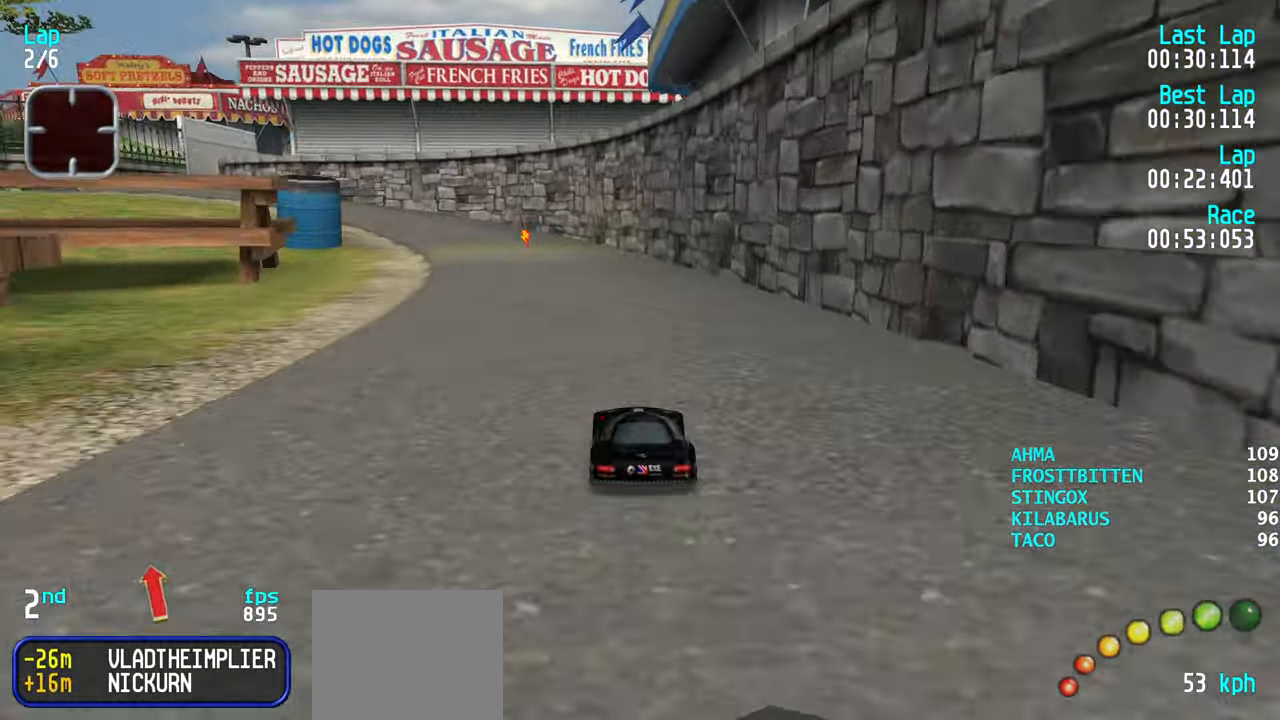
{"keys": ["up"], "events": [[233, "left", "down"], [283, "left", "up"], [417, "left", "down"], [467, "left", "up"]]}
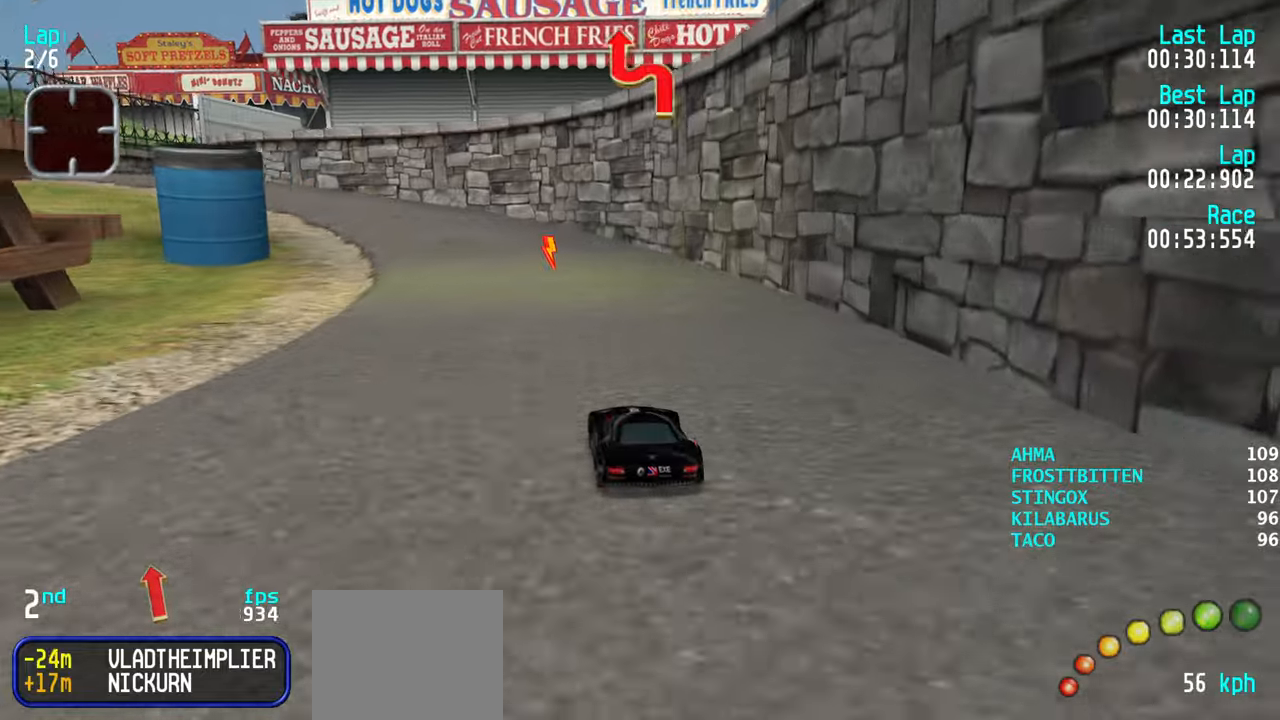
{"keys": ["left", "up"], "events": [[167, "left", "down"], [200, "left", "up"], [300, "left", "down"], [400, "left", "up"], [450, "left", "down"]]}
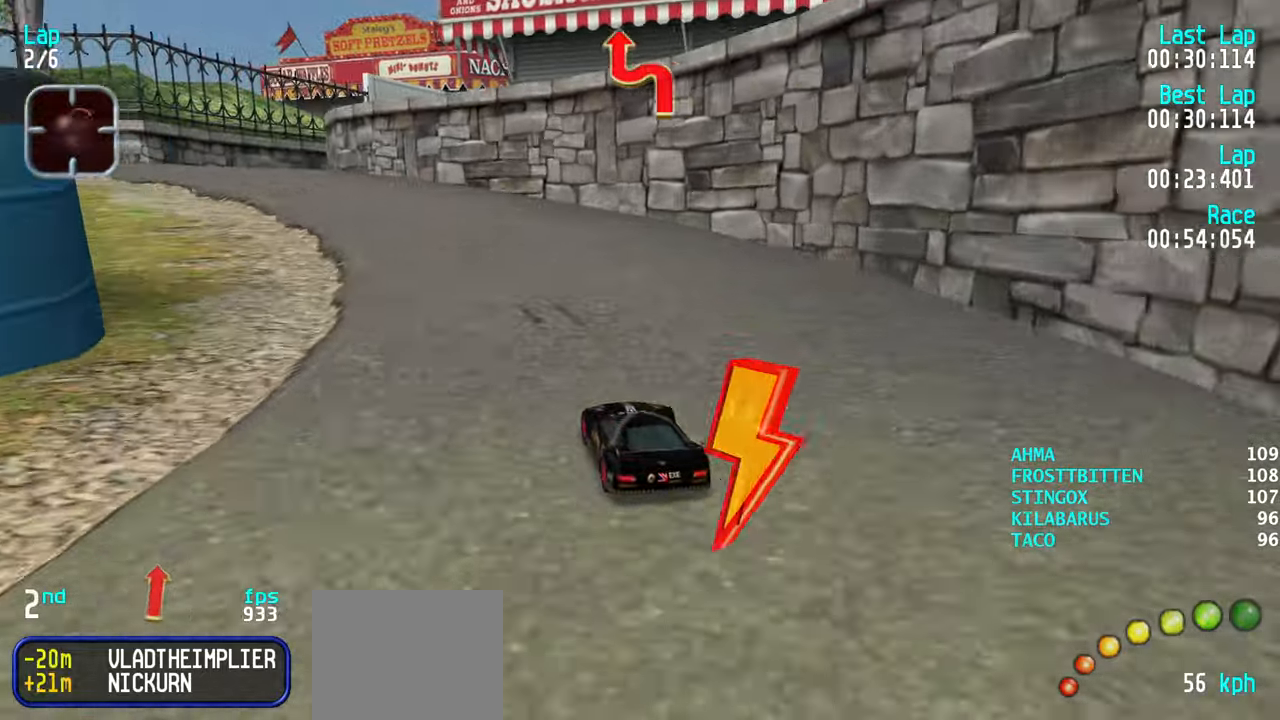
{"keys": ["up"], "events": [[84, "left", "up"], [117, "left", "down"], [217, "left", "up"], [317, "left", "down"], [367, "left", "up"]]}
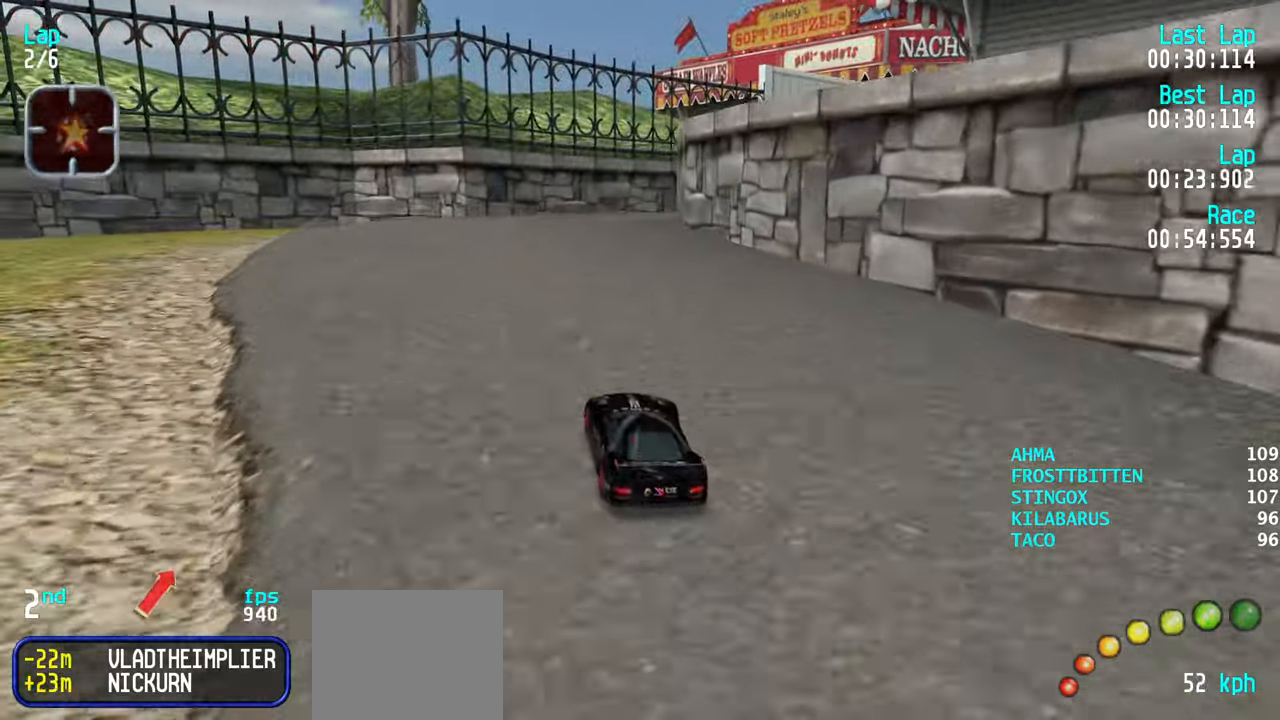
{"keys": ["right", "up"], "events": [[50, "up", "up"], [150, "down", "down"], [150, "right", "down"], [200, "down", "up"], [200, "right", "up"], [284, "right", "down"], [284, "up", "down"], [417, "right", "up"], [467, "right", "down"]]}
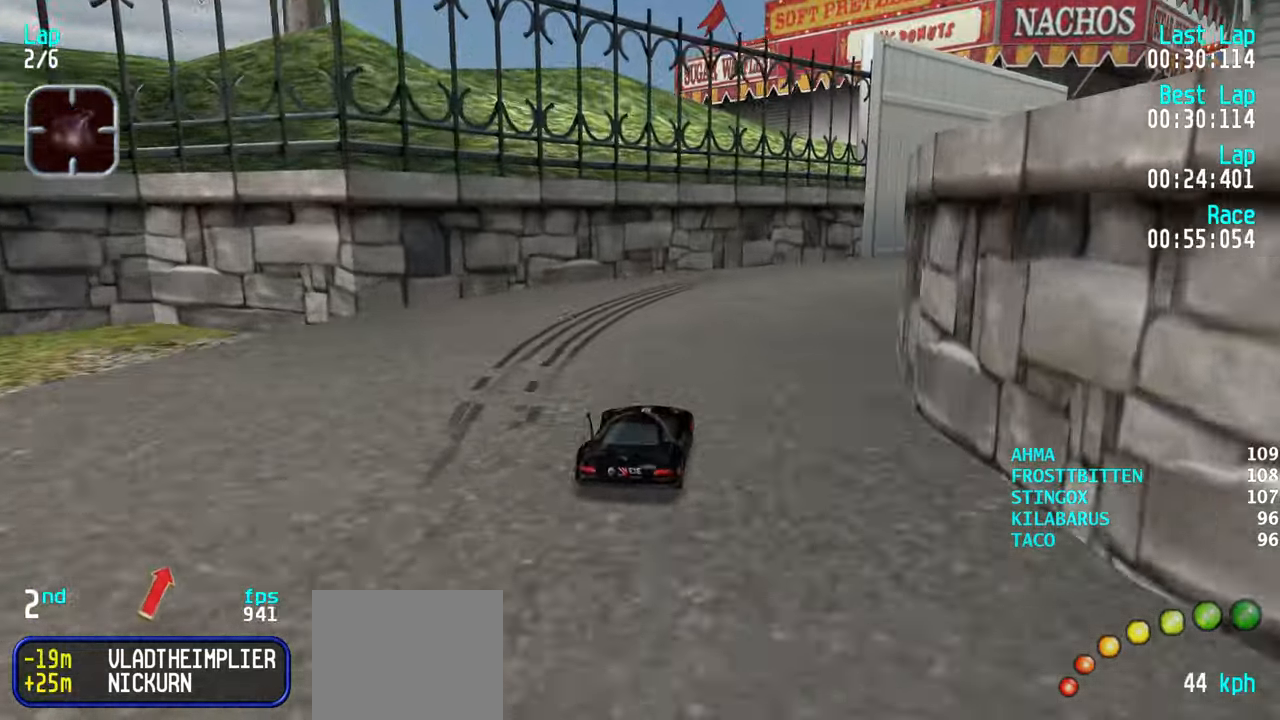
{"keys": ["right"], "events": [[17, "up", "up"], [100, "up", "down"], [250, "up", "up"], [300, "up", "down"], [384, "up", "up"]]}
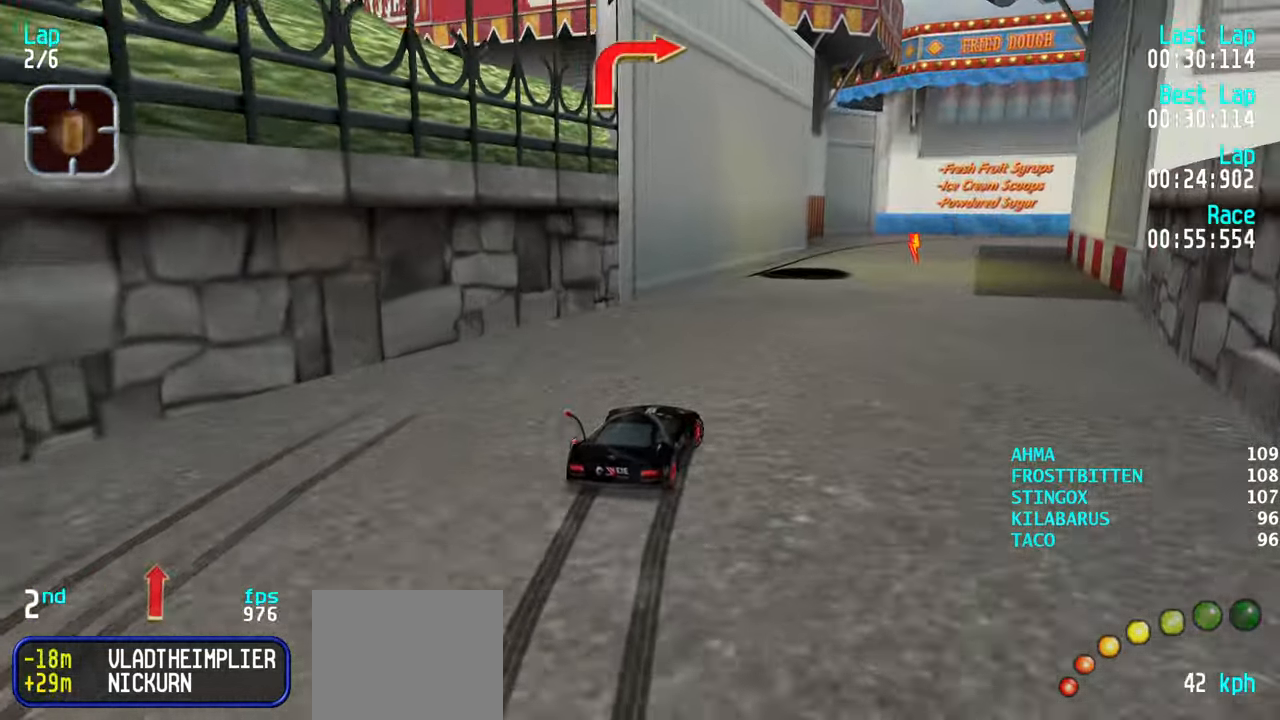
{"keys": ["up"], "events": [[34, "up", "down"], [167, "right", "up"], [217, "right", "down"], [317, "right", "up"]]}
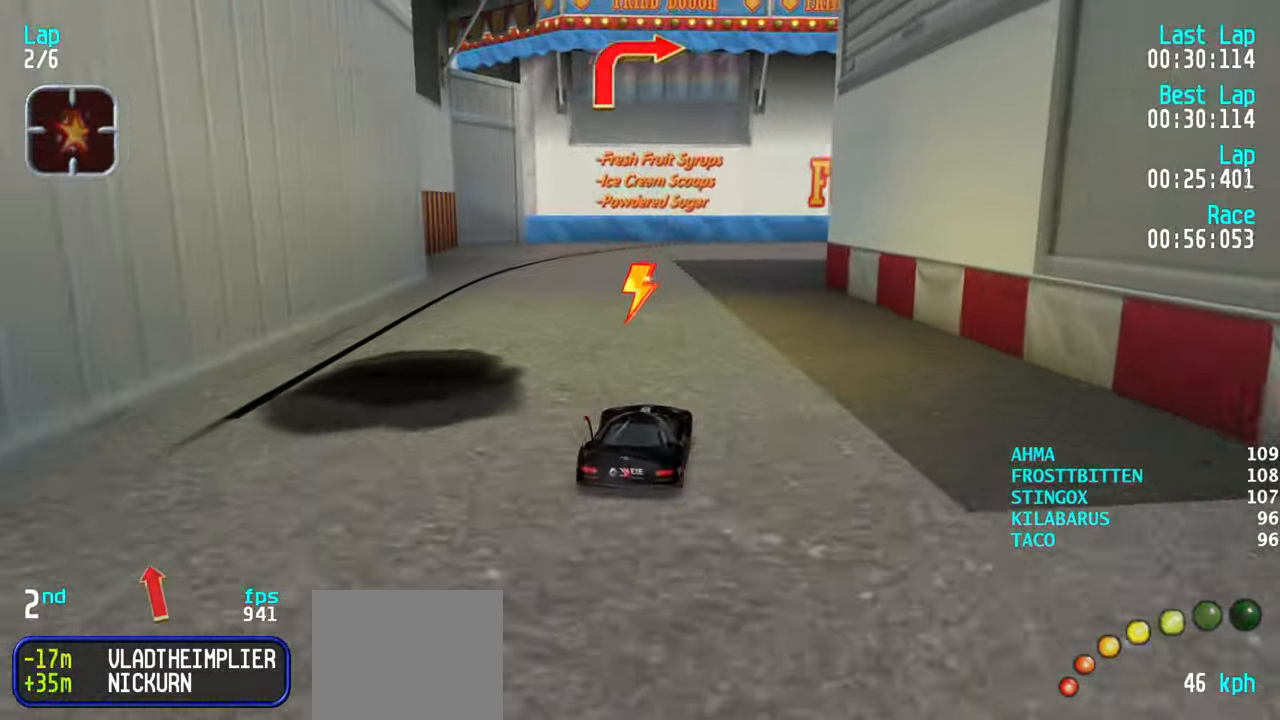
{"keys": ["right", "up"], "events": [[50, "right", "down"], [100, "right", "up"], [134, "right", "down"], [284, "up", "up"], [467, "up", "down"]]}
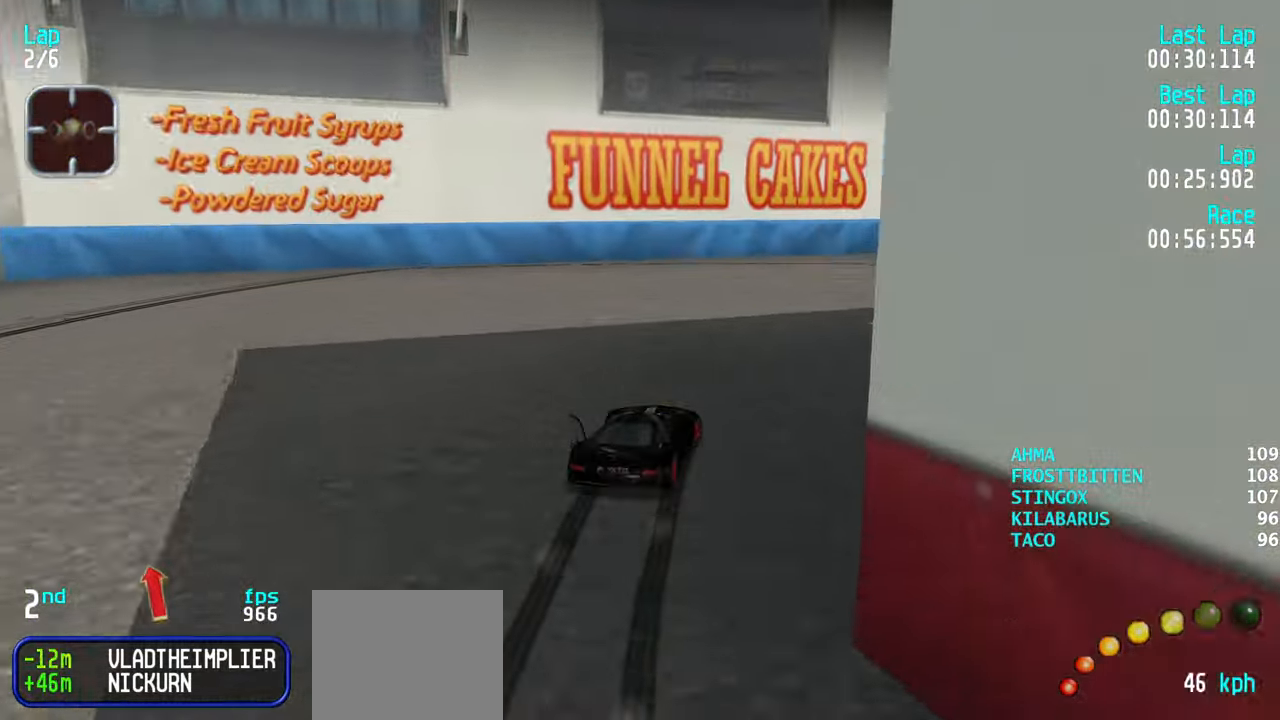
{"keys": ["right", "up"], "events": [[217, "right", "up"], [300, "right", "down"], [434, "right", "up"], [484, "right", "down"]]}
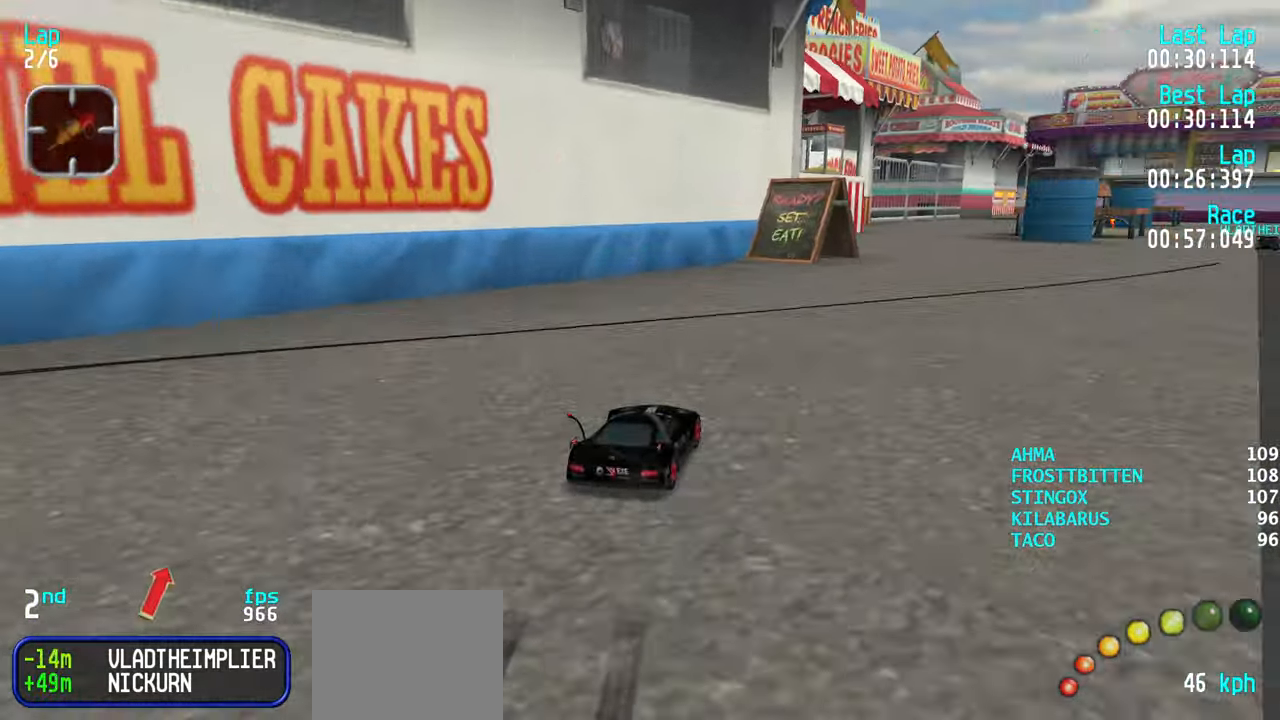
{"keys": ["up"], "events": [[84, "right", "up"], [184, "right", "down"], [234, "right", "up"], [367, "right", "down"], [400, "right", "up"]]}